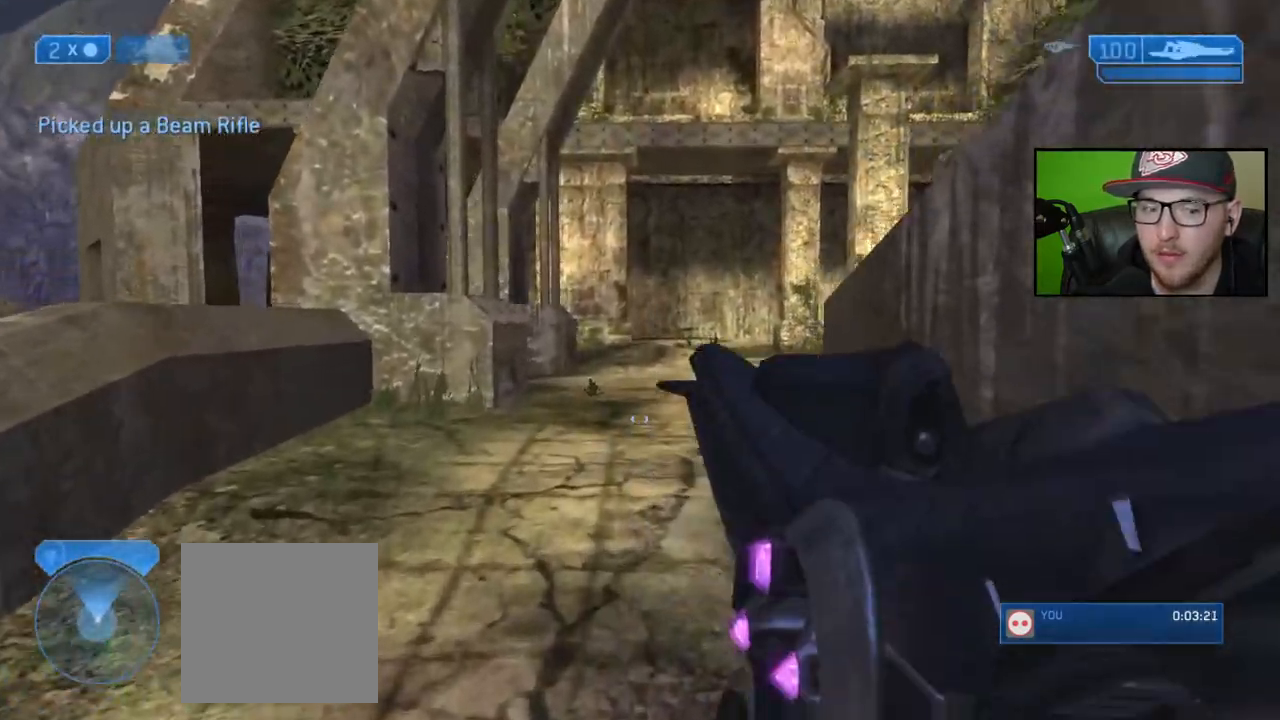
Gameplay with a controller (Xbox layout); each line is a JSON object with the inputs held at the frame after it. "events" lists button and stick changes between this image and that frame as [ms after this image, input, new state], when the widget could be followed in between.
{"buttons": [], "left_stick": "up", "right_stick": "center", "events": [[217, "right_stick", "center"]]}
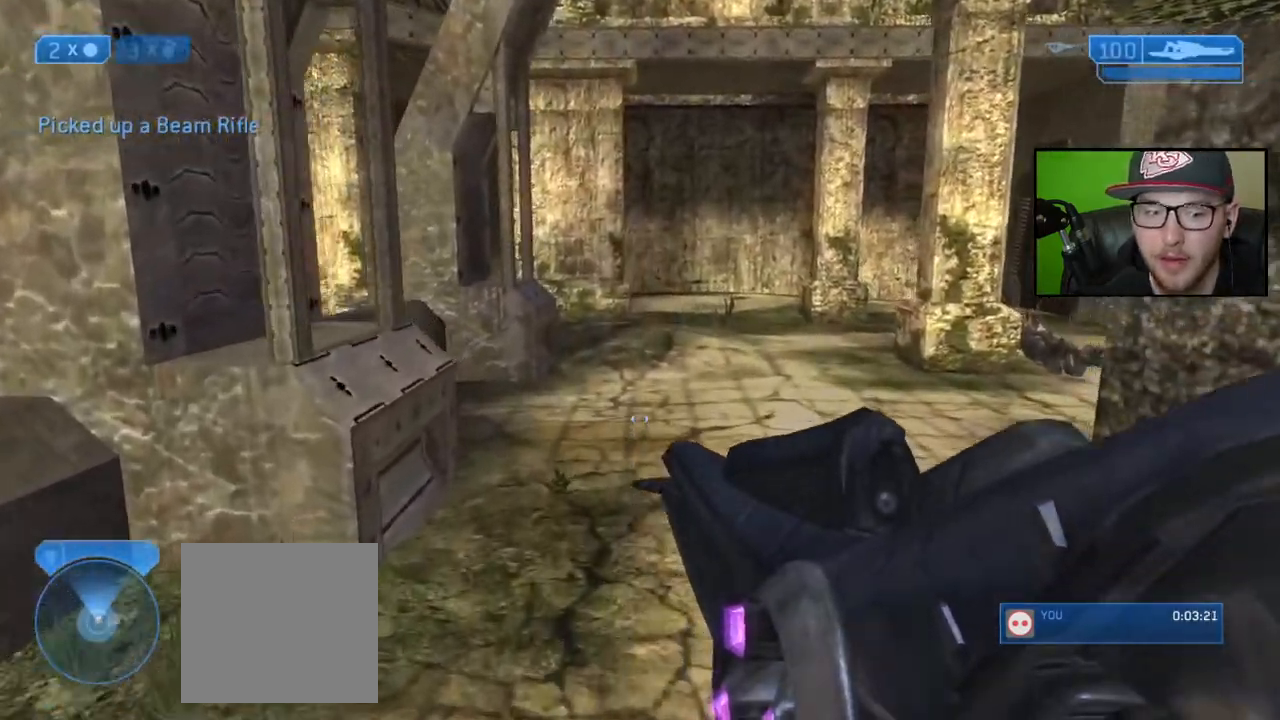
{"buttons": [], "left_stick": "up", "right_stick": "center", "events": []}
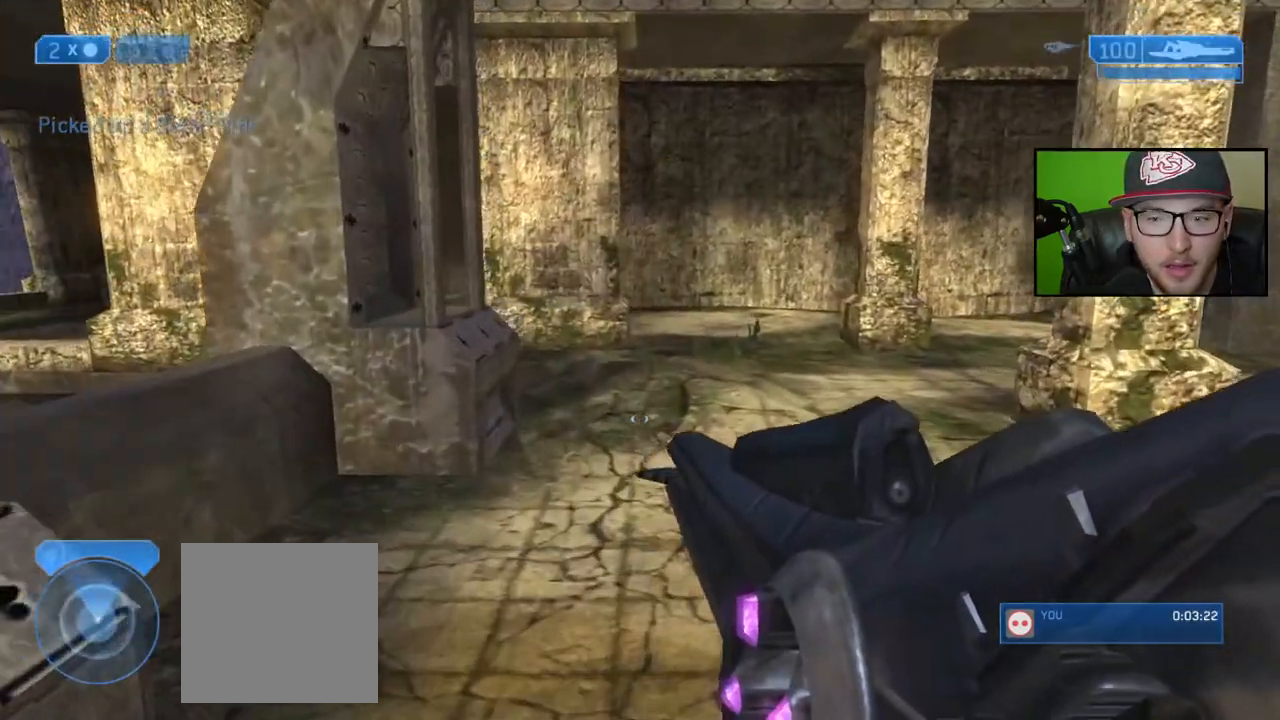
{"buttons": [], "left_stick": "up", "right_stick": "center", "events": []}
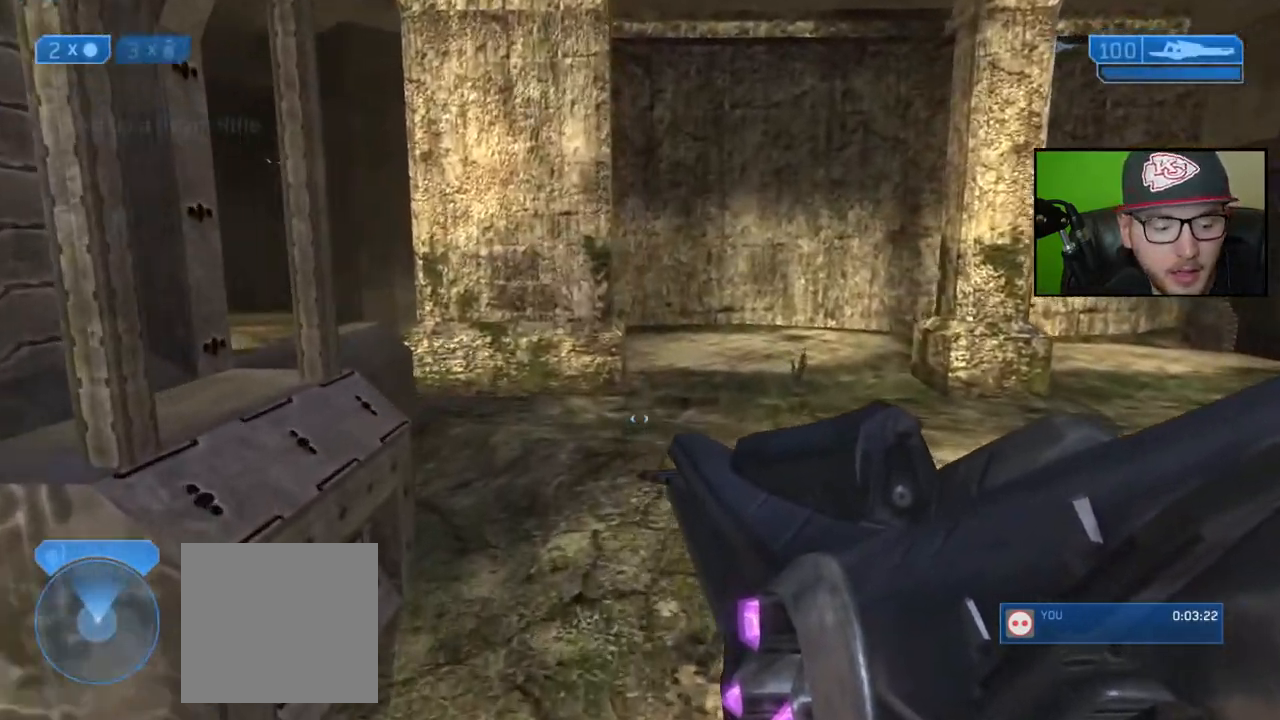
{"buttons": [], "left_stick": "up", "right_stick": "left", "events": [[417, "right_stick", "left"]]}
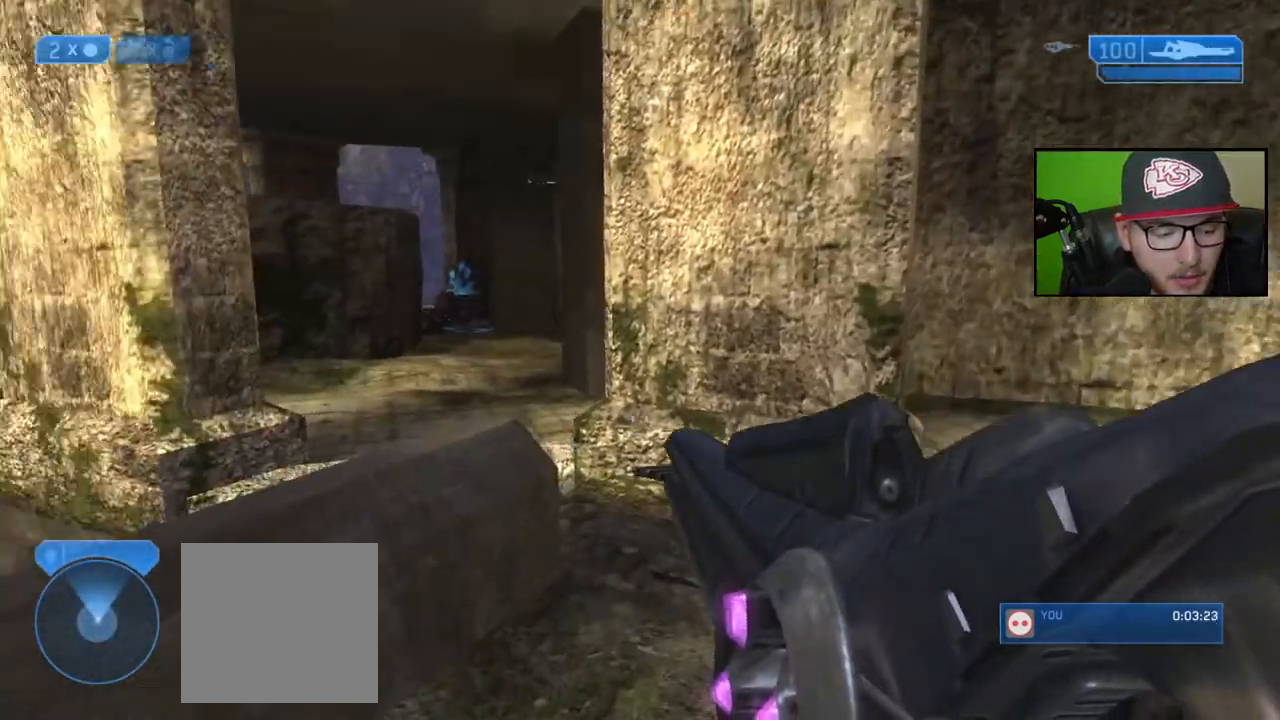
{"buttons": [], "left_stick": "up", "right_stick": "center", "events": [[133, "right_stick", "center"], [283, "right_stick", "up-left"], [383, "right_stick", "center"]]}
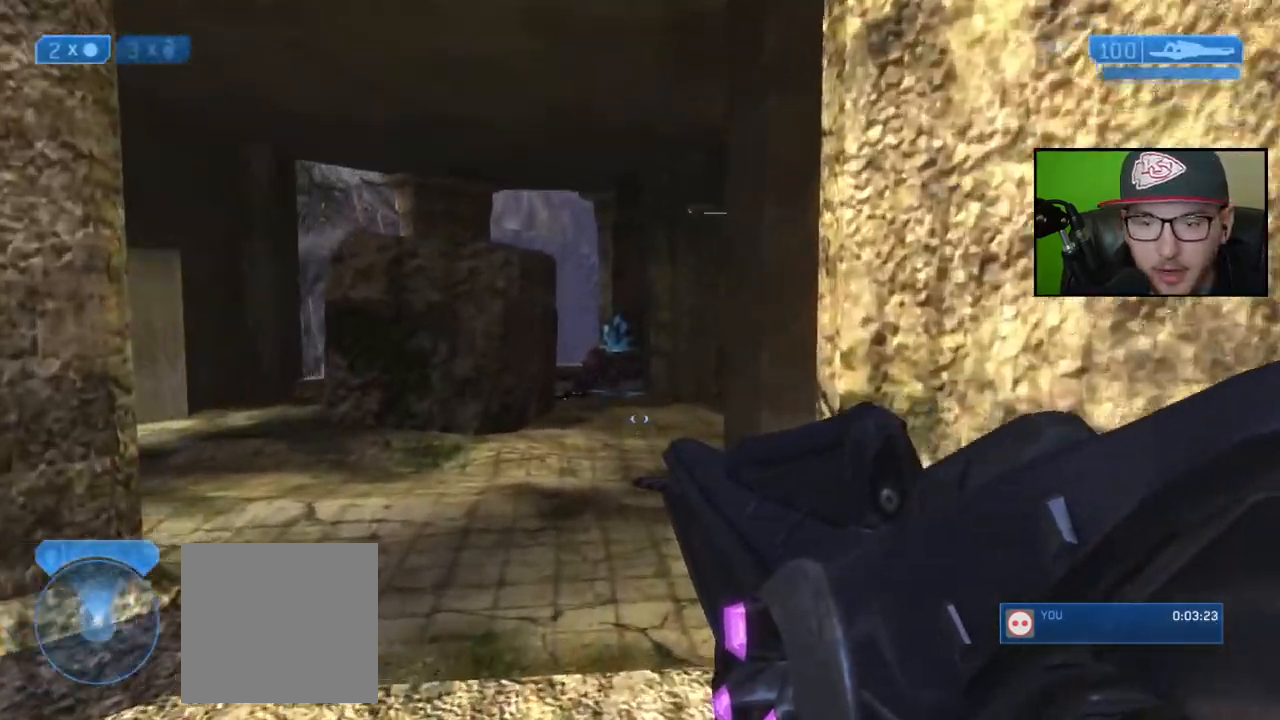
{"buttons": [], "left_stick": "right", "right_stick": "right", "events": [[317, "left_stick", "right"], [450, "right_stick", "right"]]}
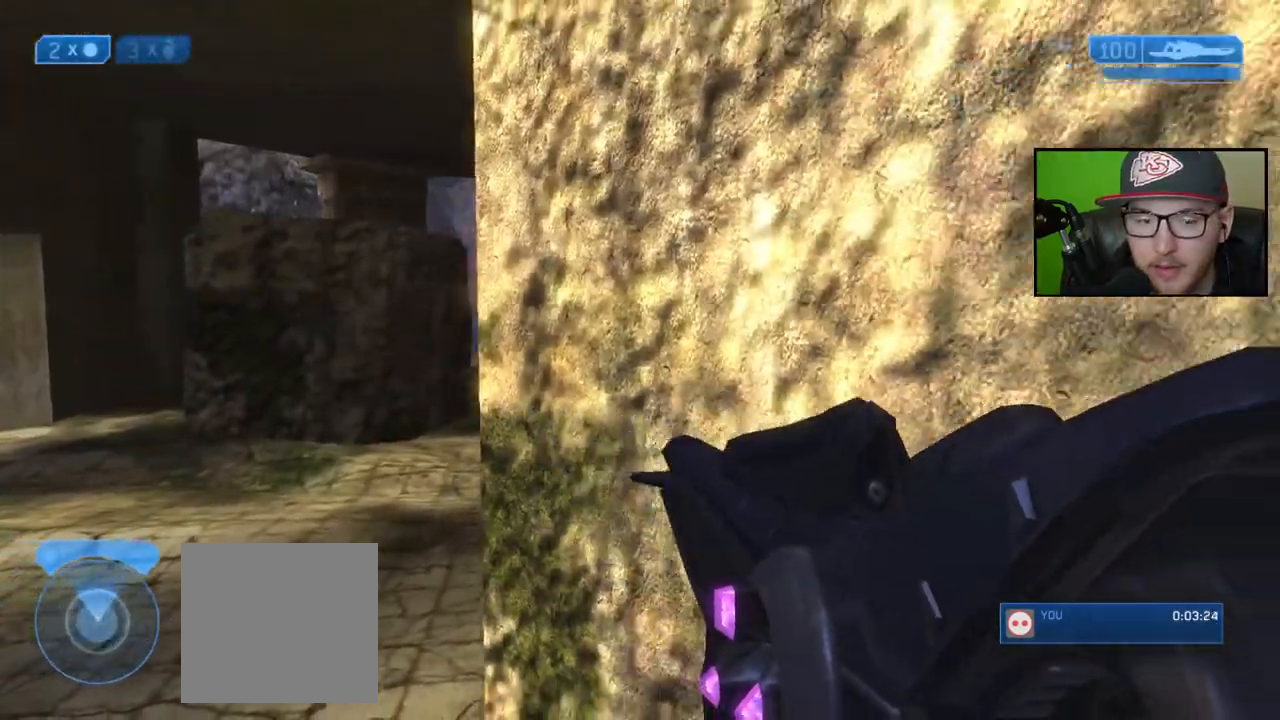
{"buttons": [], "left_stick": "up-right", "right_stick": "center", "events": [[167, "right_stick", "center"], [417, "left_stick", "up-right"]]}
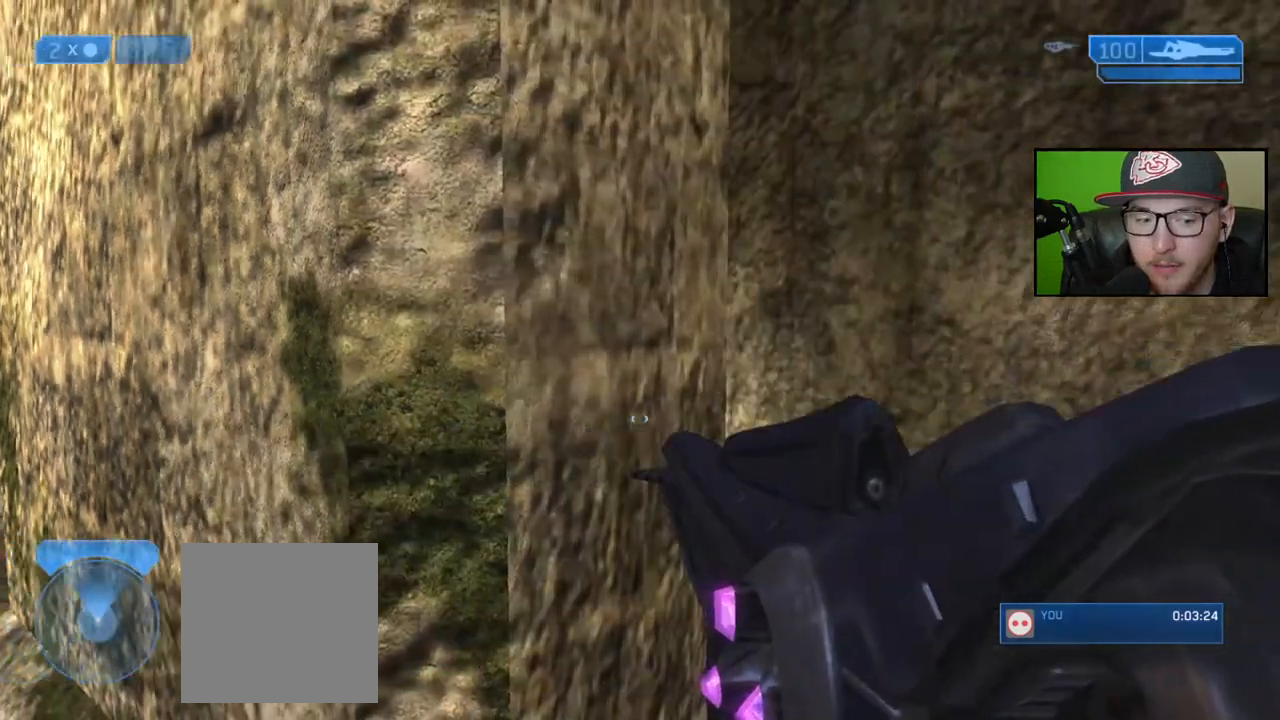
{"buttons": [], "left_stick": "up", "right_stick": "center", "events": [[217, "right_stick", "left"], [350, "right_stick", "center"], [383, "left_stick", "up"]]}
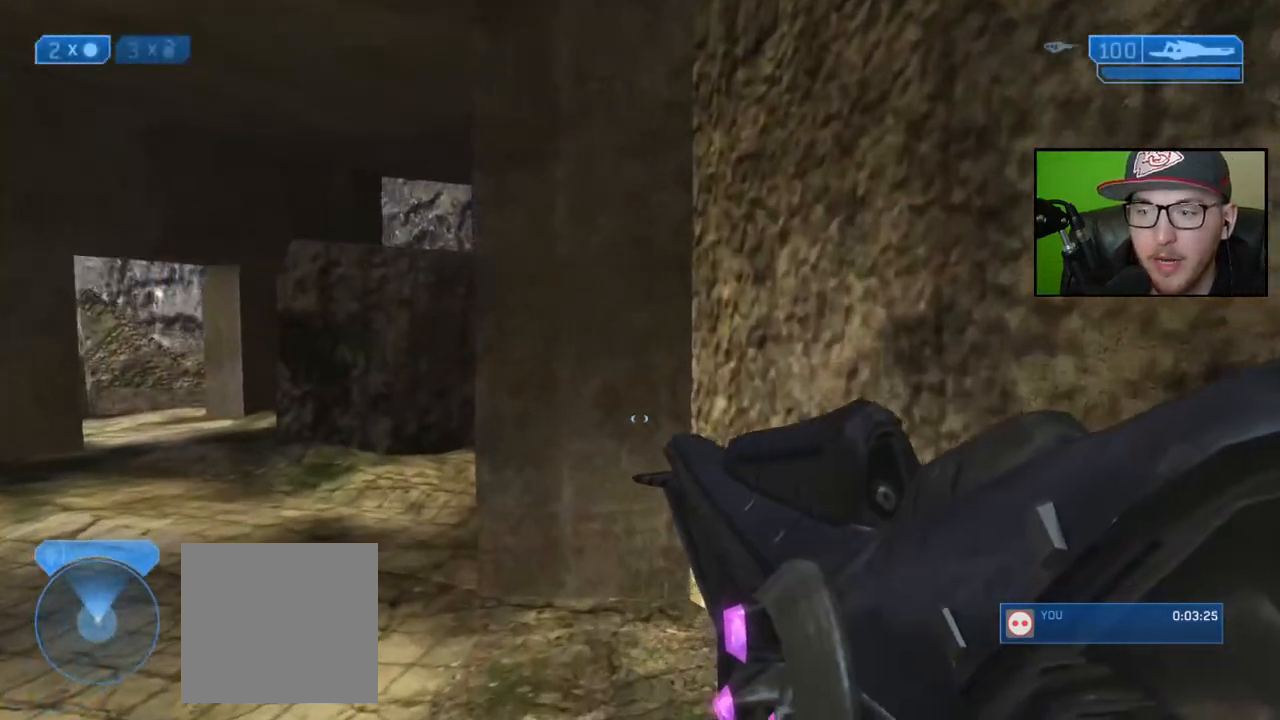
{"buttons": [], "left_stick": "up", "right_stick": "center", "events": [[83, "Y", "down"], [200, "Y", "up"]]}
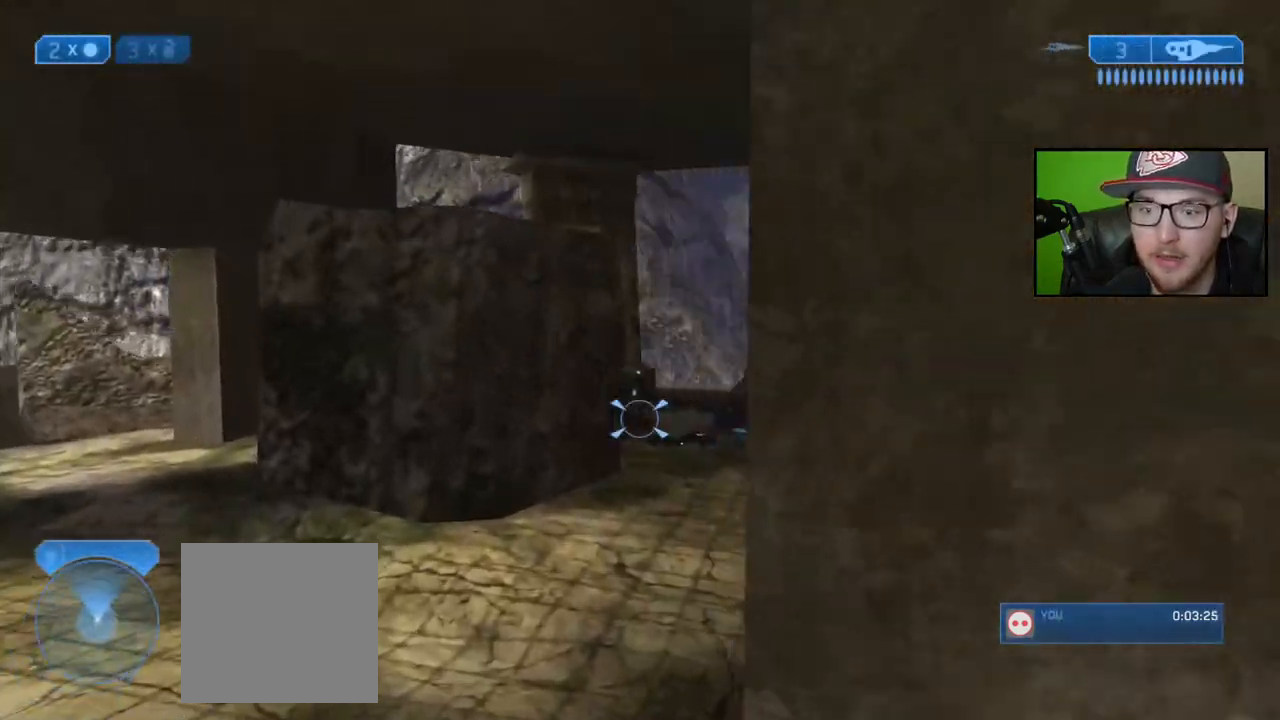
{"buttons": [], "left_stick": "up", "right_stick": "center", "events": [[117, "right_stick", "right"], [317, "right_stick", "center"], [383, "X", "down"], [483, "X", "up"]]}
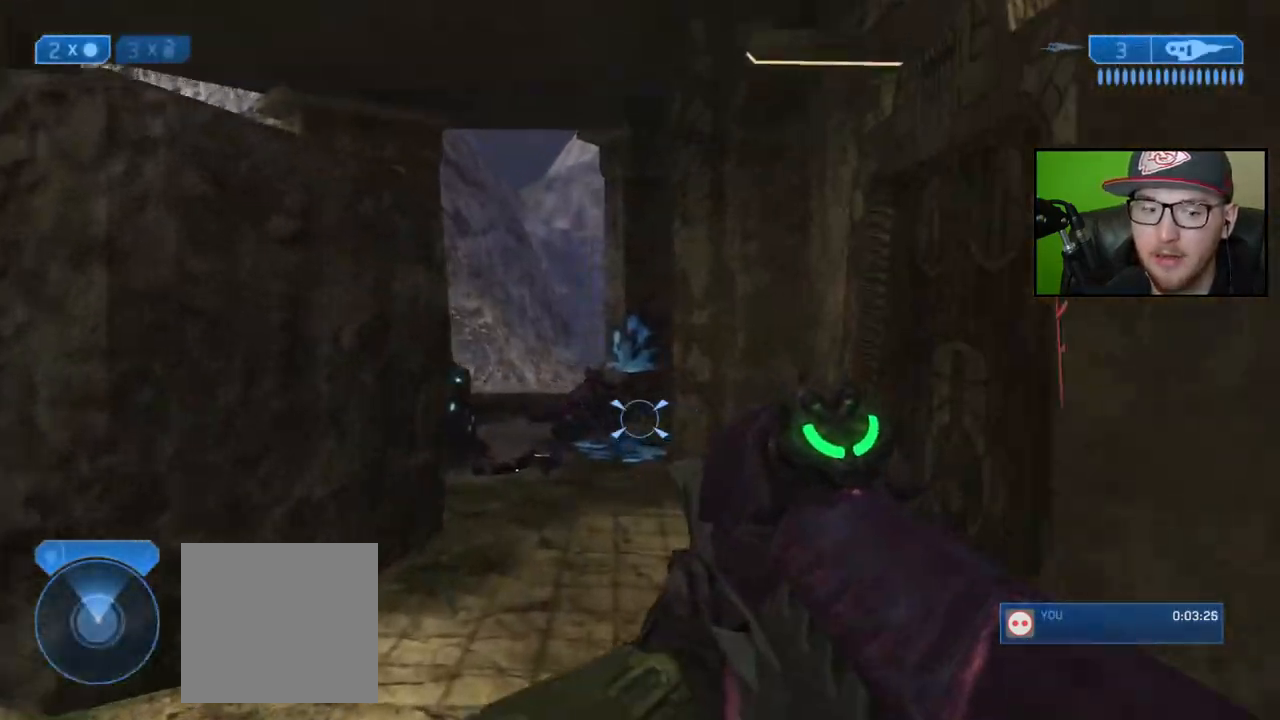
{"buttons": [], "left_stick": "up", "right_stick": "center", "events": [[167, "Y", "down"], [233, "Y", "up"]]}
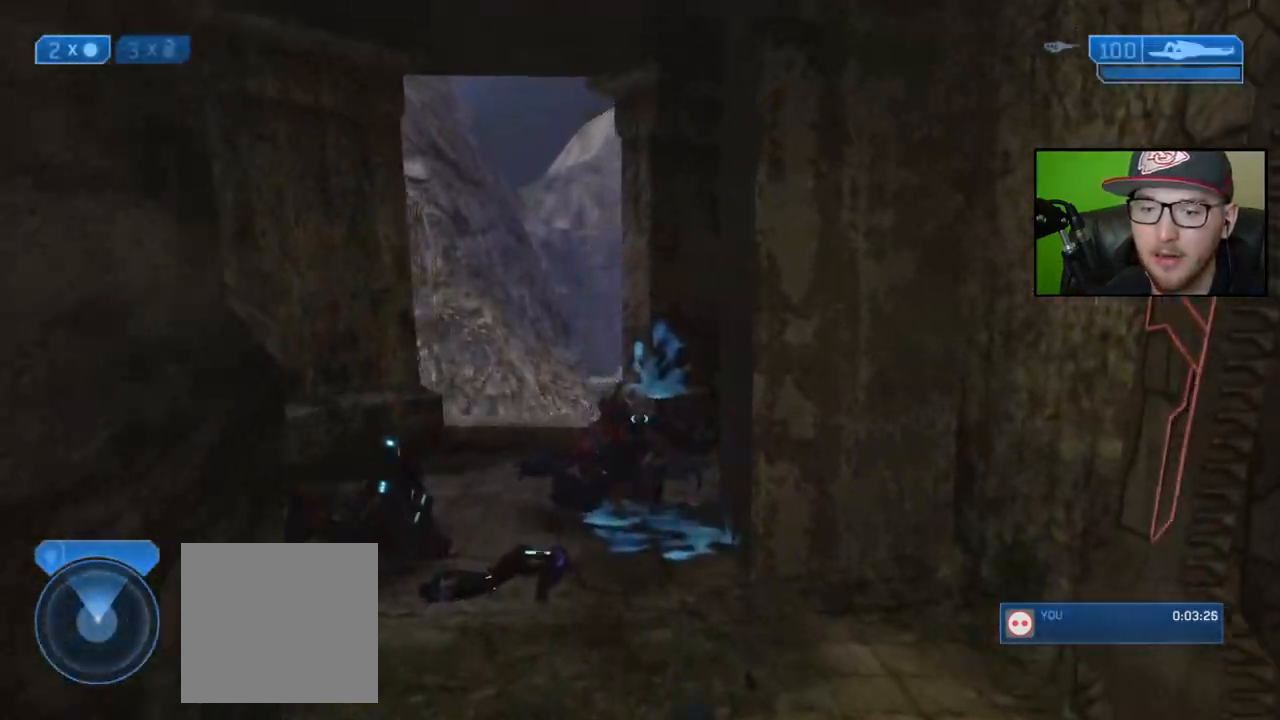
{"buttons": [], "left_stick": "up-left", "right_stick": "right", "events": [[333, "left_stick", "up-left"], [433, "right_stick", "right"]]}
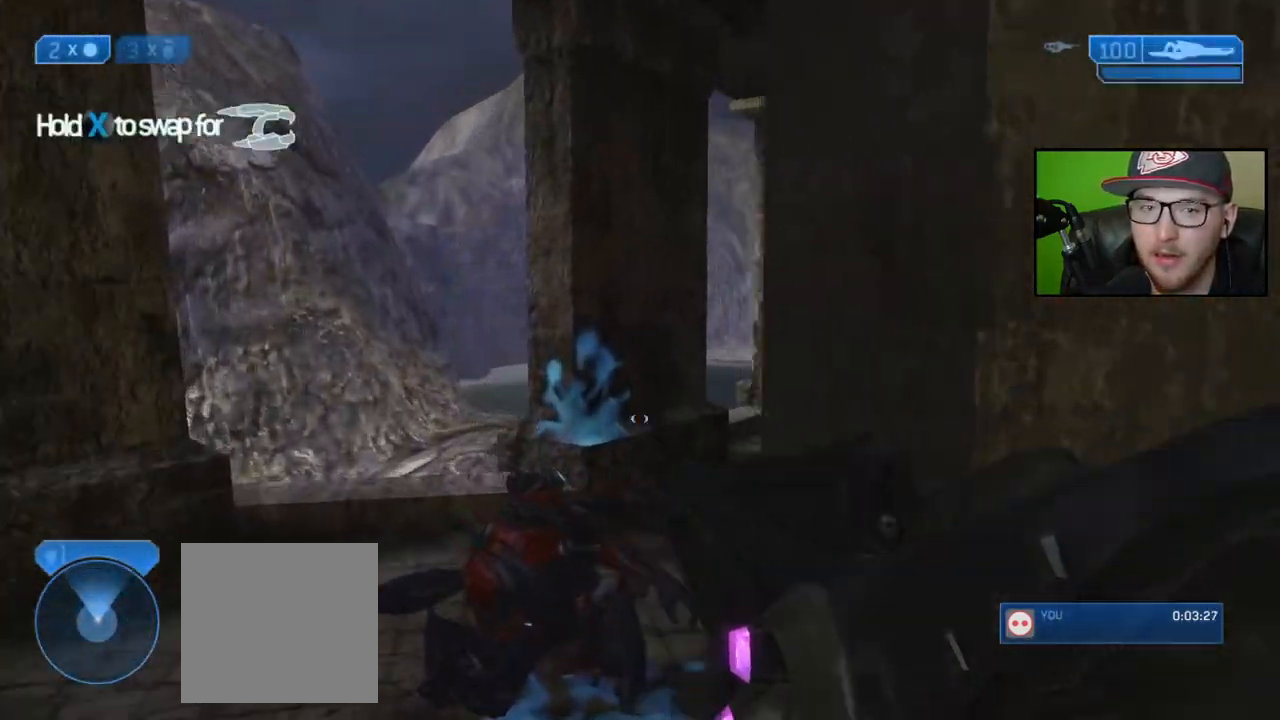
{"buttons": [], "left_stick": "up-left", "right_stick": "center", "events": [[100, "right_stick", "up-right"], [200, "right_stick", "center"]]}
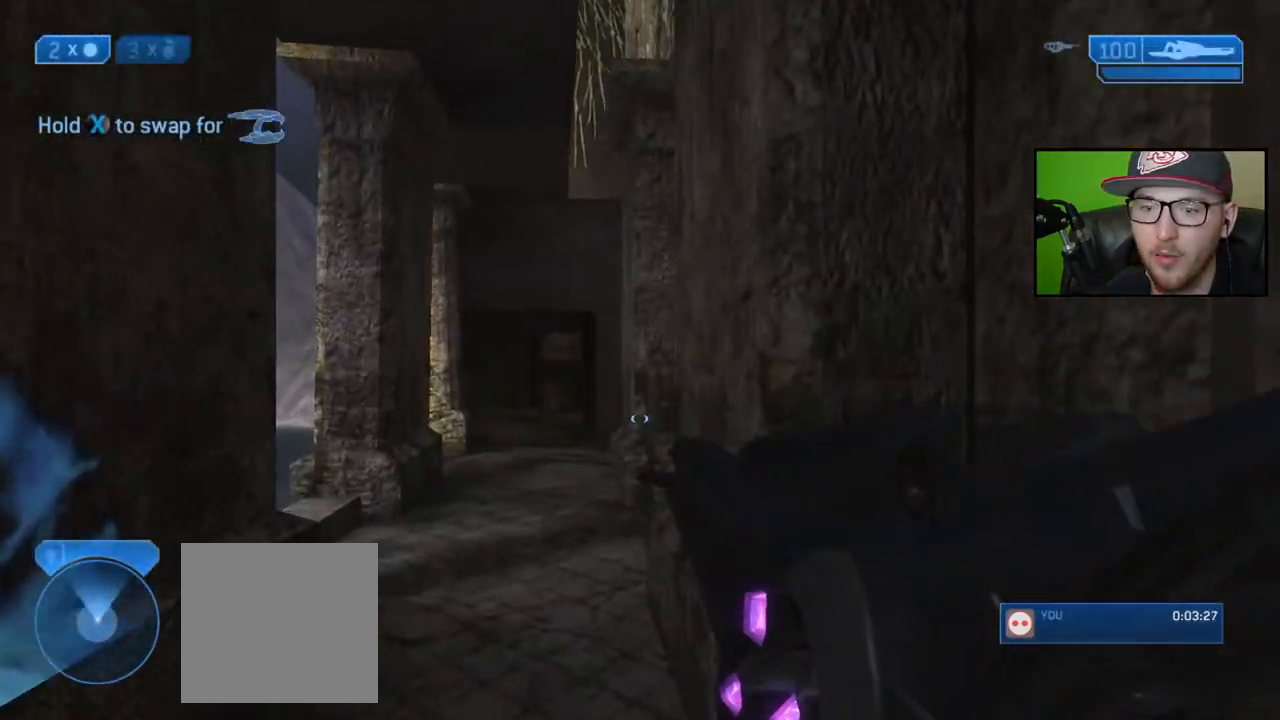
{"buttons": [], "left_stick": "up-left", "right_stick": "center", "events": [[200, "right_stick", "up-left"], [317, "right_stick", "center"]]}
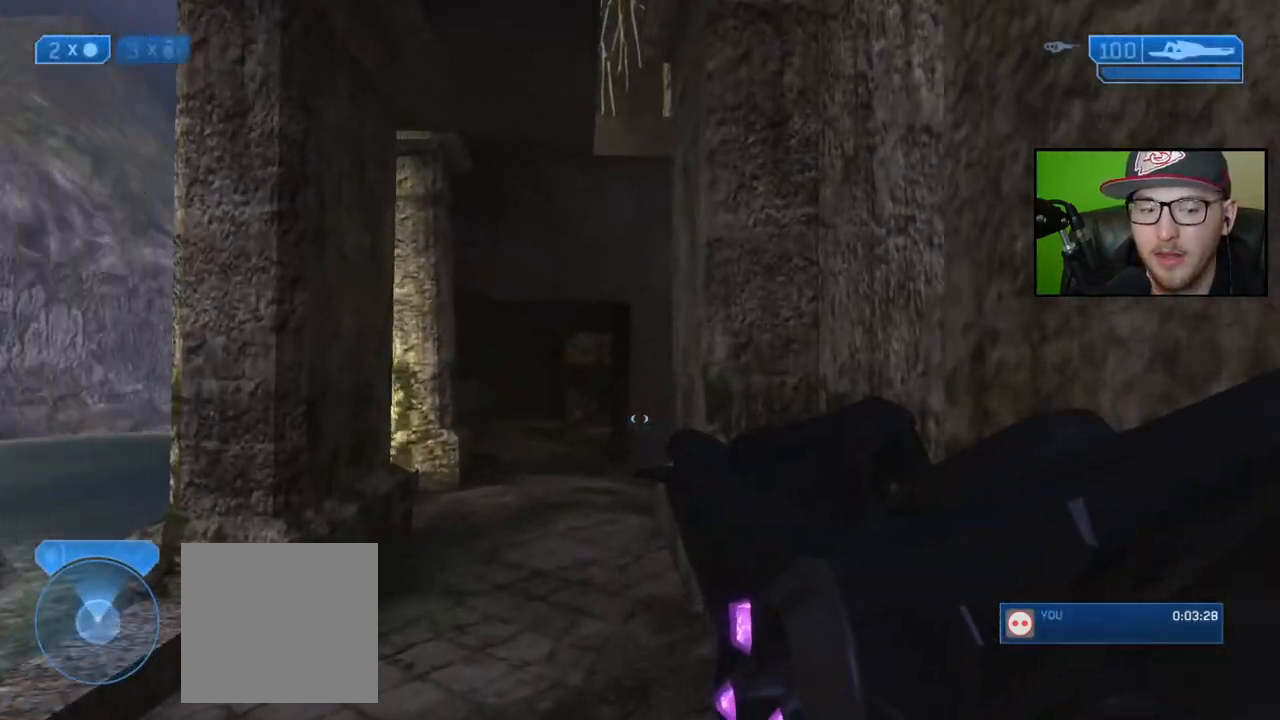
{"buttons": [], "left_stick": "up-left", "right_stick": "center", "events": []}
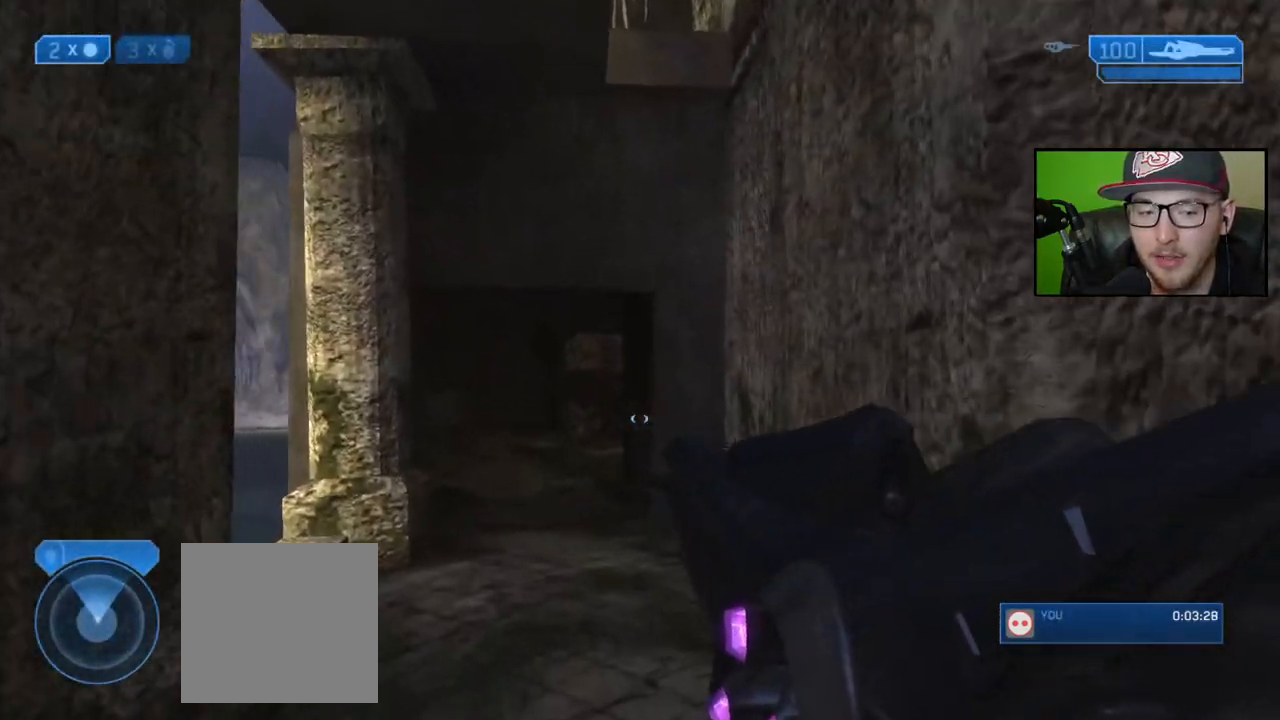
{"buttons": [], "left_stick": "up-left", "right_stick": "center", "events": []}
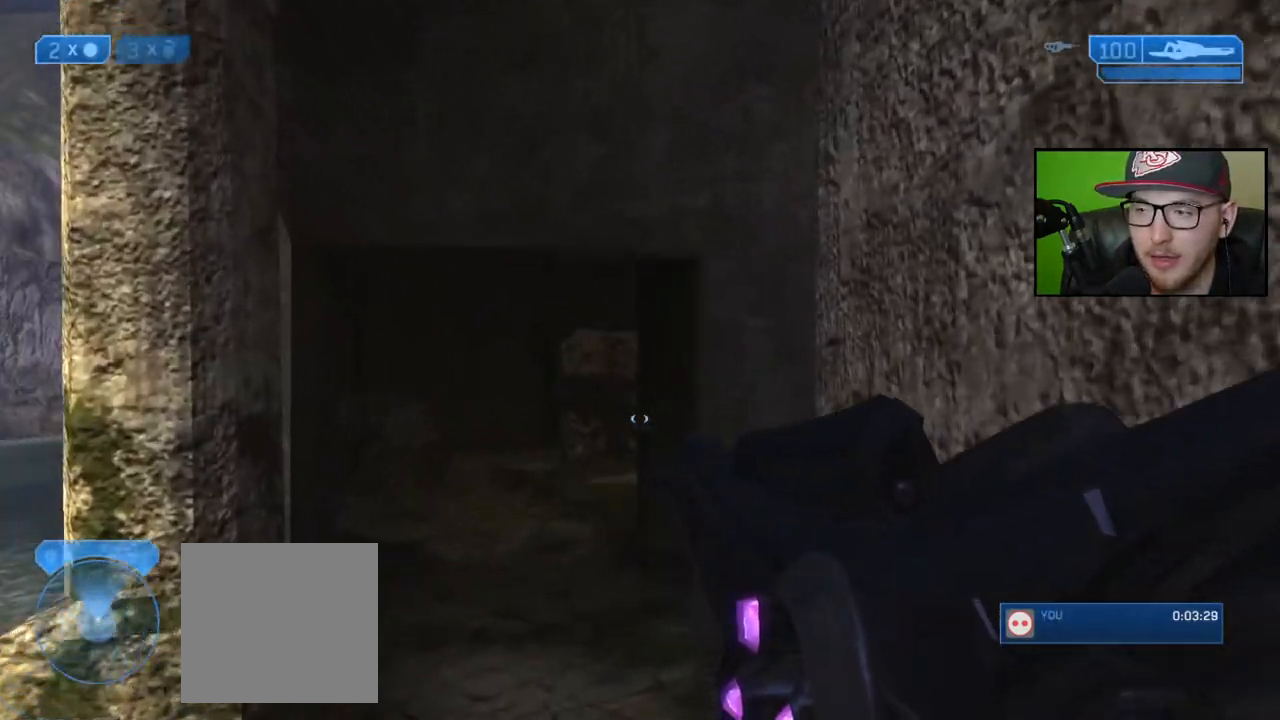
{"buttons": [], "left_stick": "up-left", "right_stick": "center", "events": [[133, "Y", "down"], [200, "Y", "up"]]}
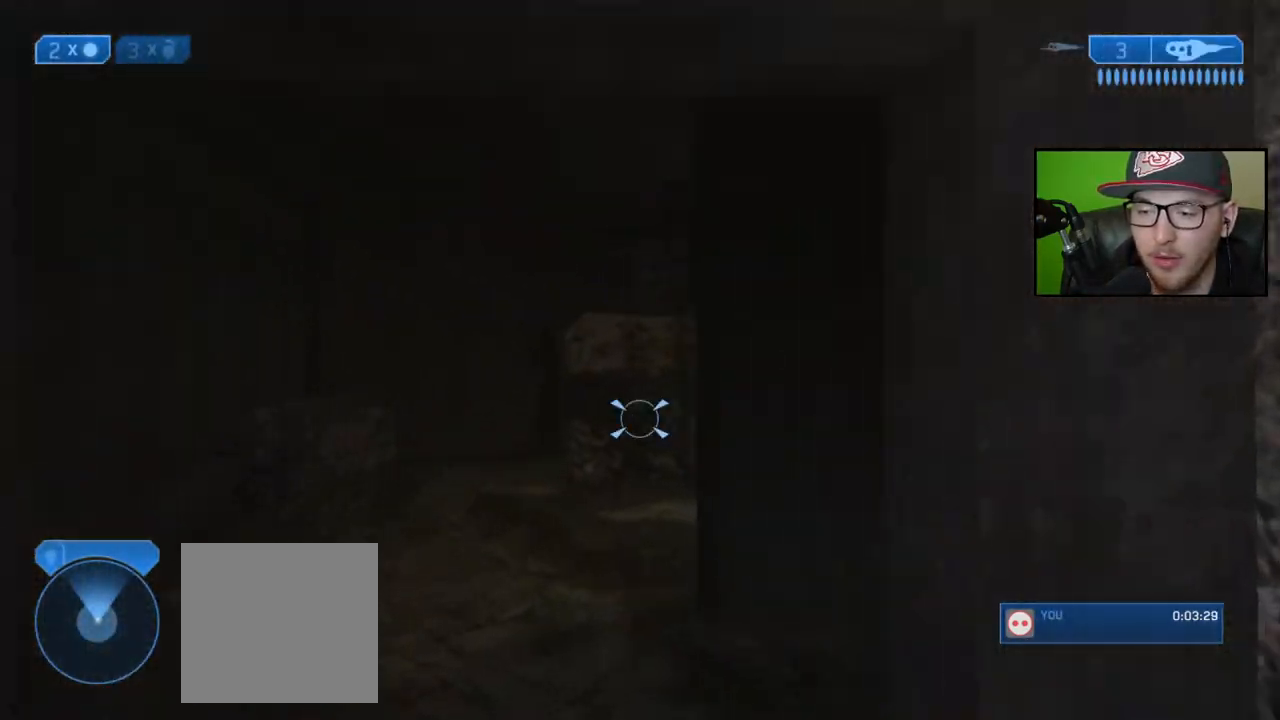
{"buttons": [], "left_stick": "up-left", "right_stick": "right", "events": [[133, "left_stick", "up"], [383, "left_stick", "up-left"], [467, "right_stick", "right"]]}
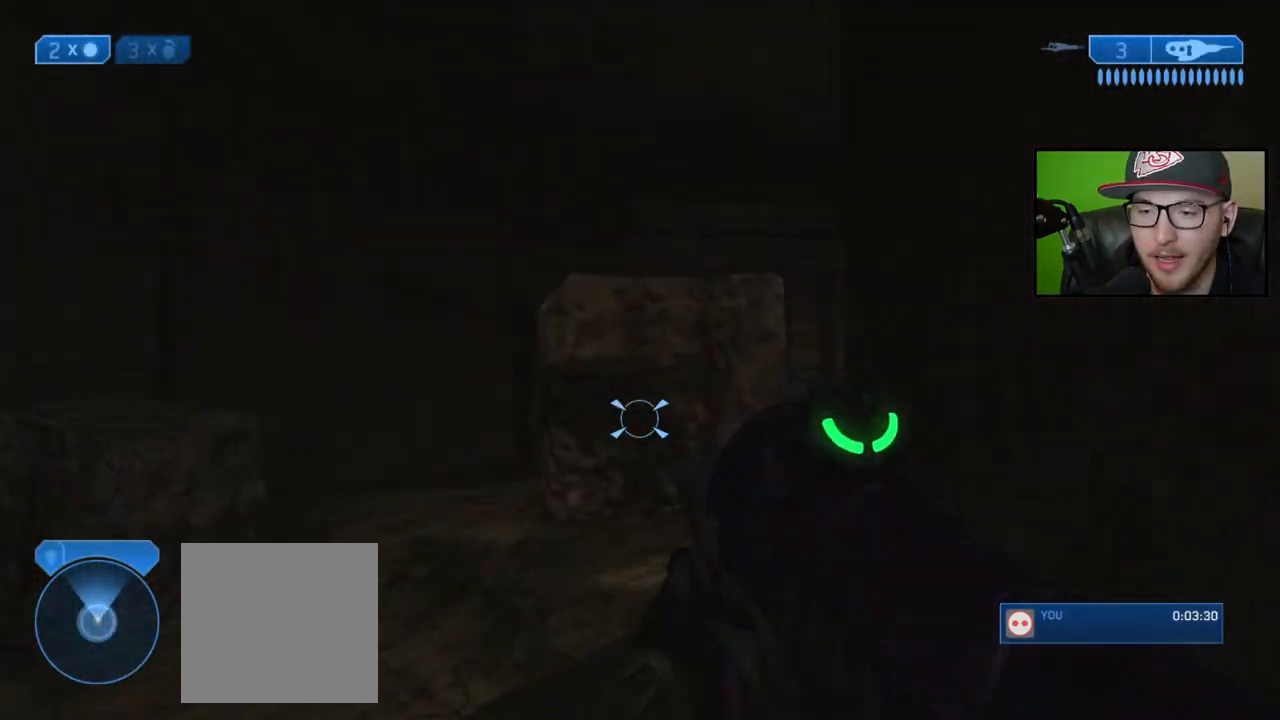
{"buttons": [], "left_stick": "up-left", "right_stick": "right", "events": []}
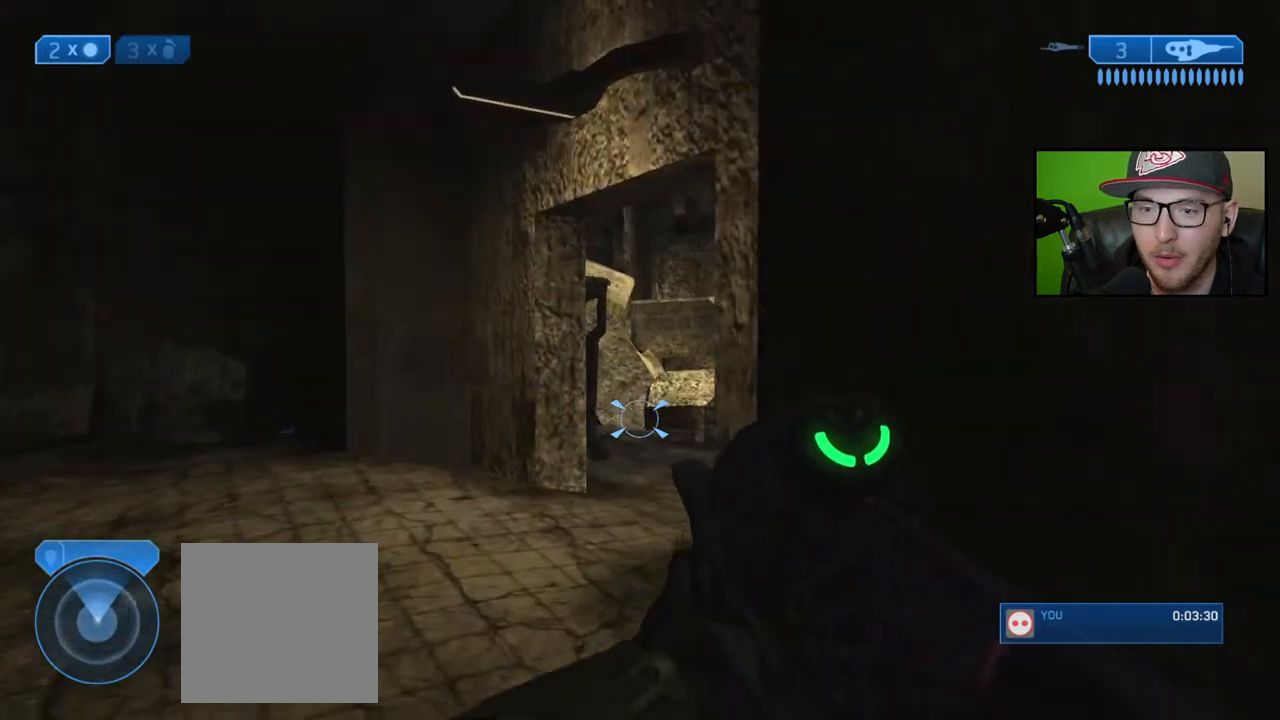
{"buttons": [], "left_stick": "up-left", "right_stick": "right", "events": [[317, "right_stick", "center"], [433, "right_stick", "right"]]}
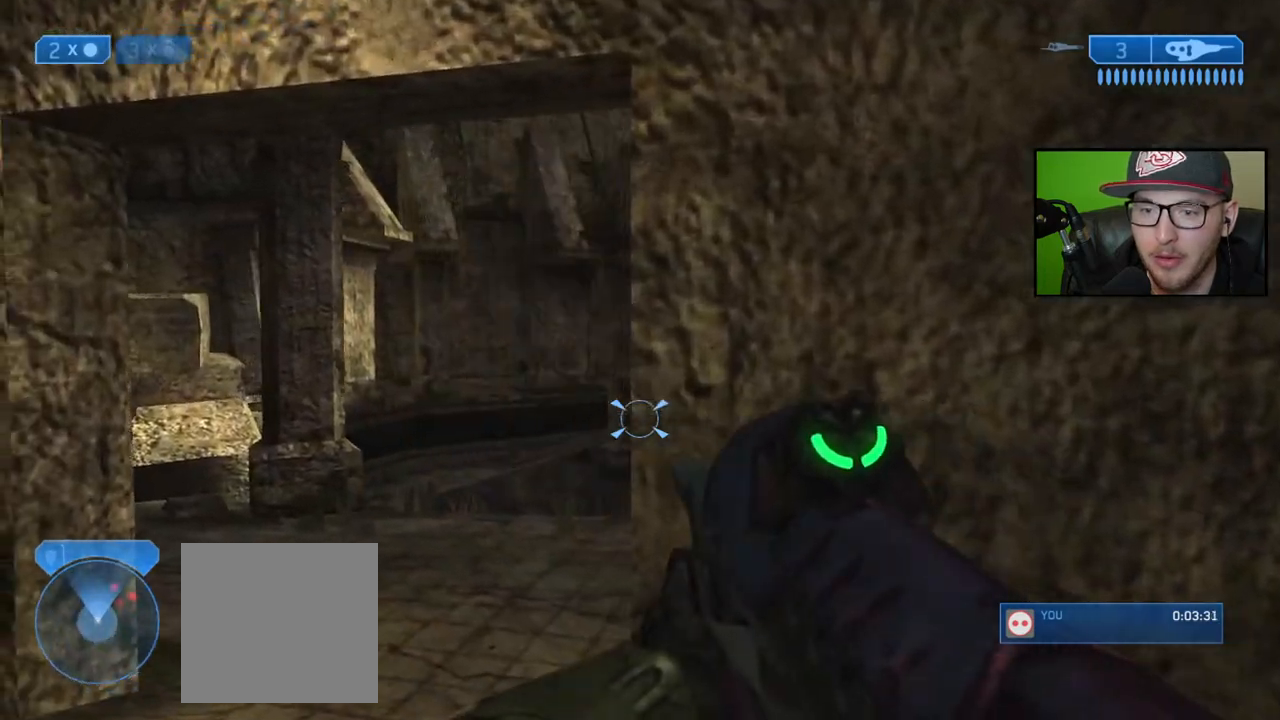
{"buttons": [], "left_stick": "down-left", "right_stick": "center", "events": [[317, "left_stick", "down-left"], [450, "right_stick", "center"]]}
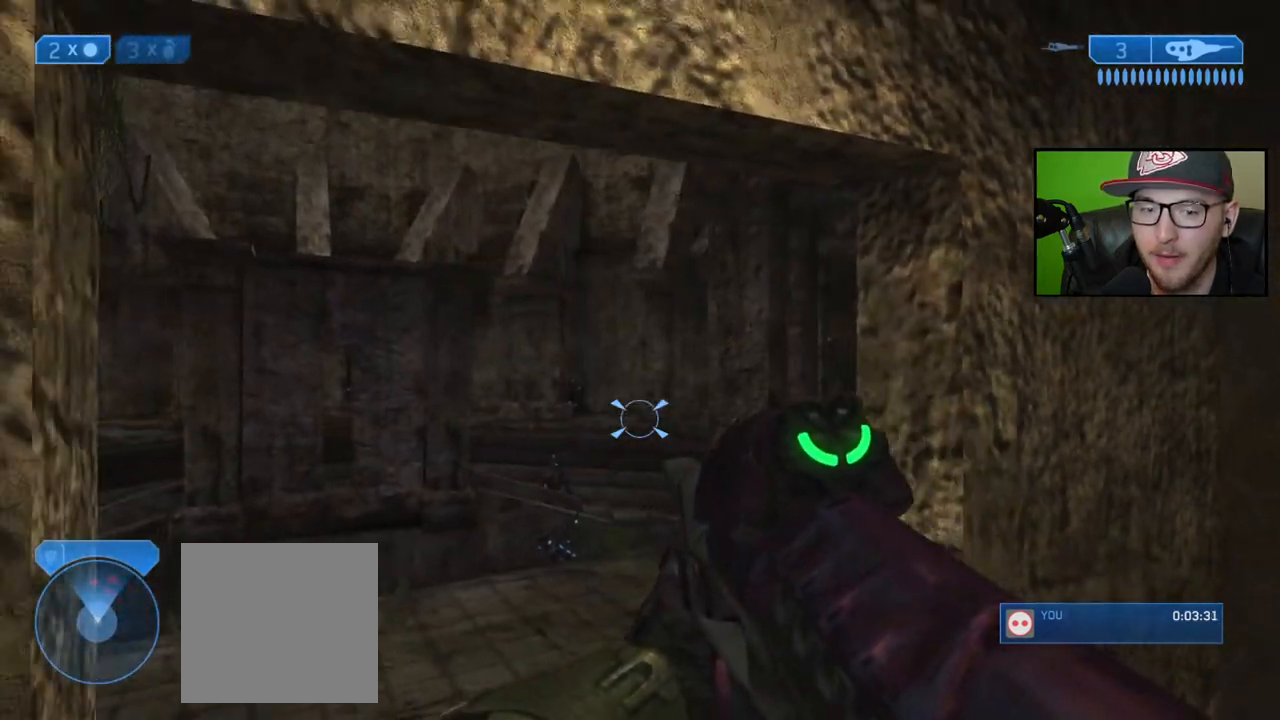
{"buttons": [], "left_stick": "center", "right_stick": "up-right", "events": [[17, "right_stick", "right"], [67, "left_stick", "center"], [200, "right_stick", "center"], [217, "left_stick", "down"], [283, "right_stick", "down"], [400, "right_stick", "right"], [450, "right_stick", "up-right"], [467, "left_stick", "center"]]}
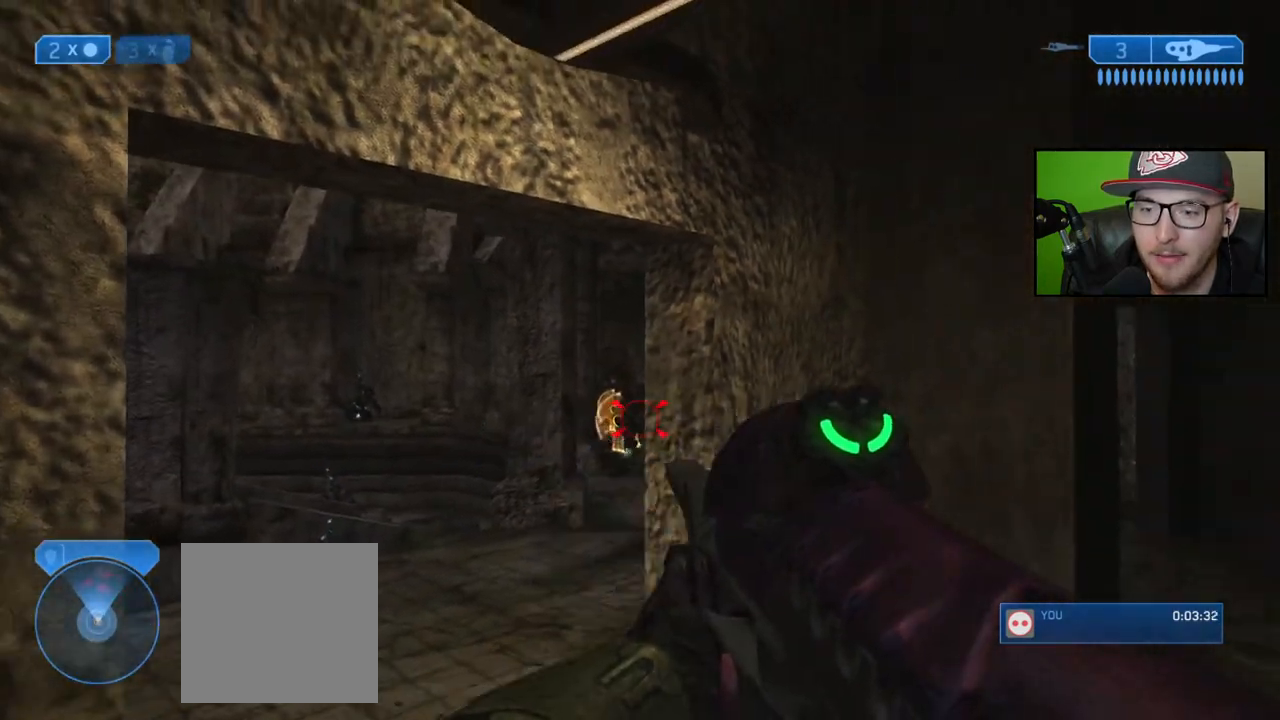
{"buttons": [], "left_stick": "center", "right_stick": "up-left", "events": [[67, "right_stick", "center"], [117, "left_stick", "left"], [133, "right_stick", "up"], [283, "left_stick", "center"], [300, "right_stick", "up-left"]]}
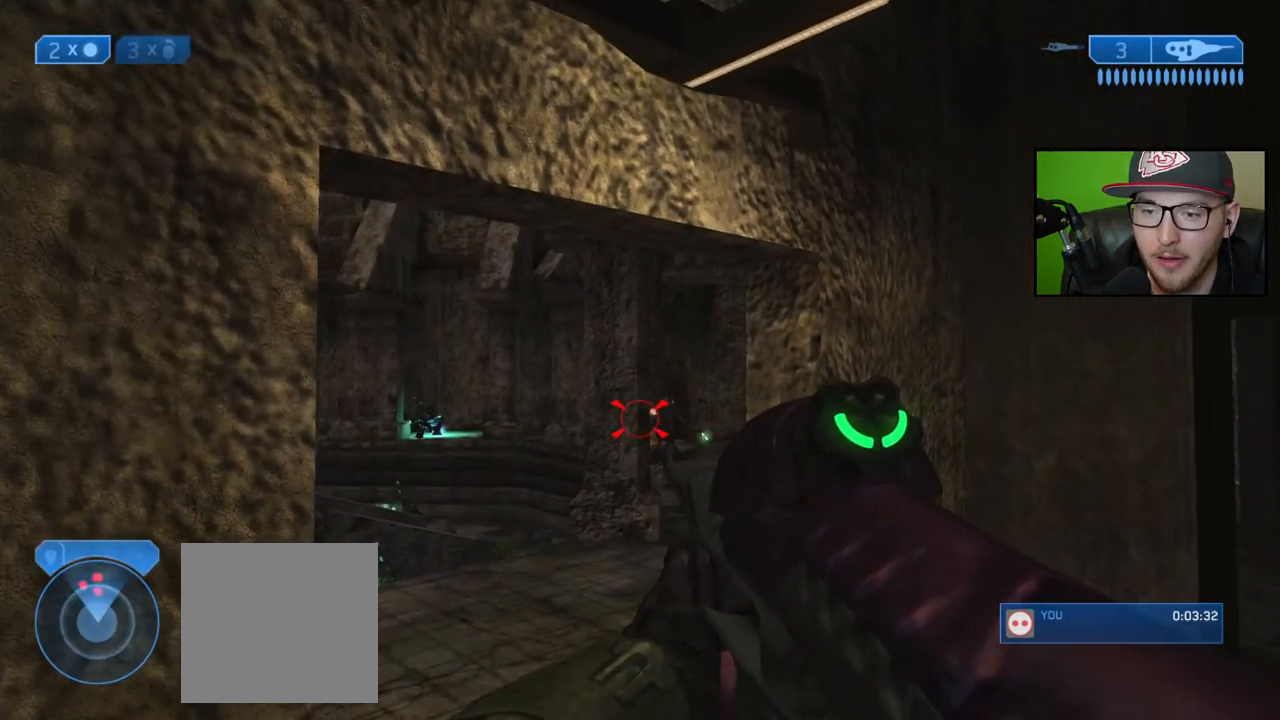
{"buttons": [], "left_stick": "down", "right_stick": "center", "events": [[17, "left_stick", "right"], [100, "left_stick", "down-right"], [217, "right_stick", "up-right"], [250, "left_stick", "down"], [367, "R2", "down"], [367, "right_stick", "center"], [500, "R2", "up"]]}
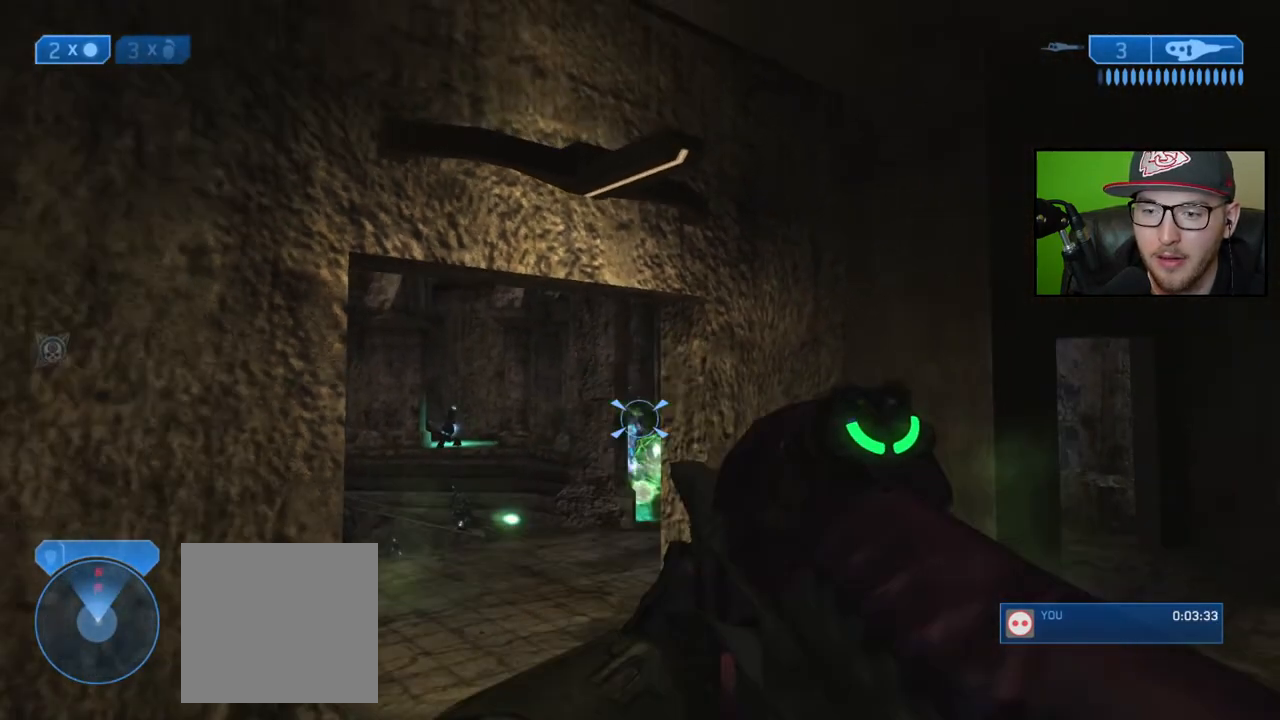
{"buttons": ["R3"], "left_stick": "center", "right_stick": "center", "events": [[17, "left_stick", "center"], [100, "left_stick", "up"], [167, "left_stick", "up-right"], [217, "right_stick", "left"], [317, "right_stick", "center"], [417, "R3", "down"], [483, "left_stick", "center"]]}
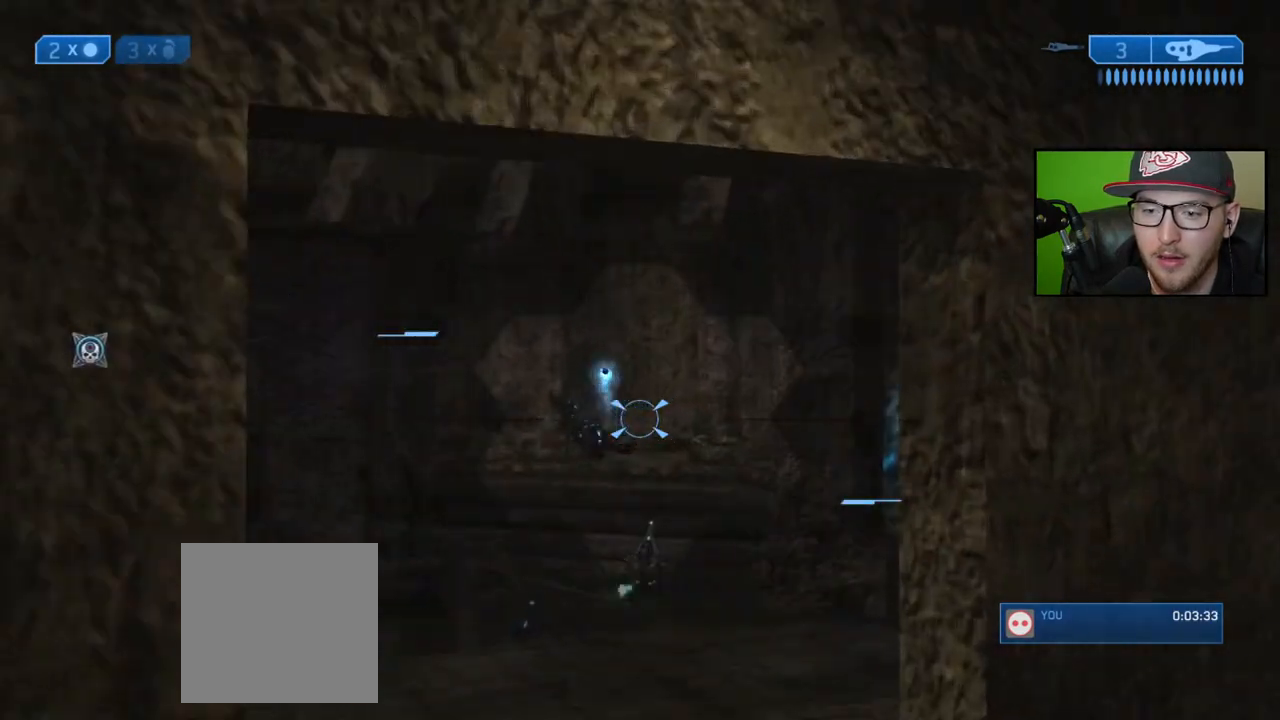
{"buttons": ["R2"], "left_stick": "down", "right_stick": "center", "events": [[33, "R3", "up"], [33, "left_stick", "down-left"], [50, "right_stick", "left"], [183, "left_stick", "down"], [317, "right_stick", "down-left"], [433, "R2", "down"], [483, "right_stick", "center"]]}
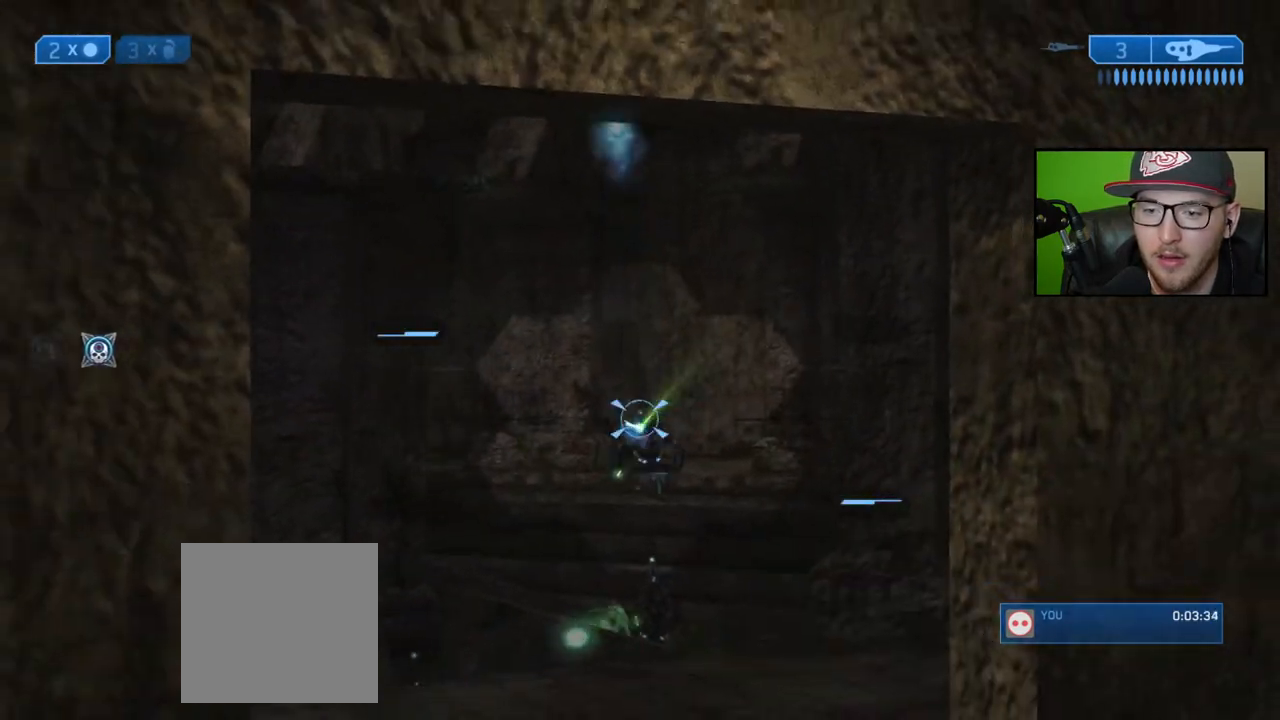
{"buttons": [], "left_stick": "right", "right_stick": "center", "events": [[50, "R2", "up"], [67, "left_stick", "down-right"], [133, "right_stick", "down"], [283, "R2", "down"], [283, "right_stick", "right"], [333, "right_stick", "center"], [417, "R2", "up"], [417, "left_stick", "right"]]}
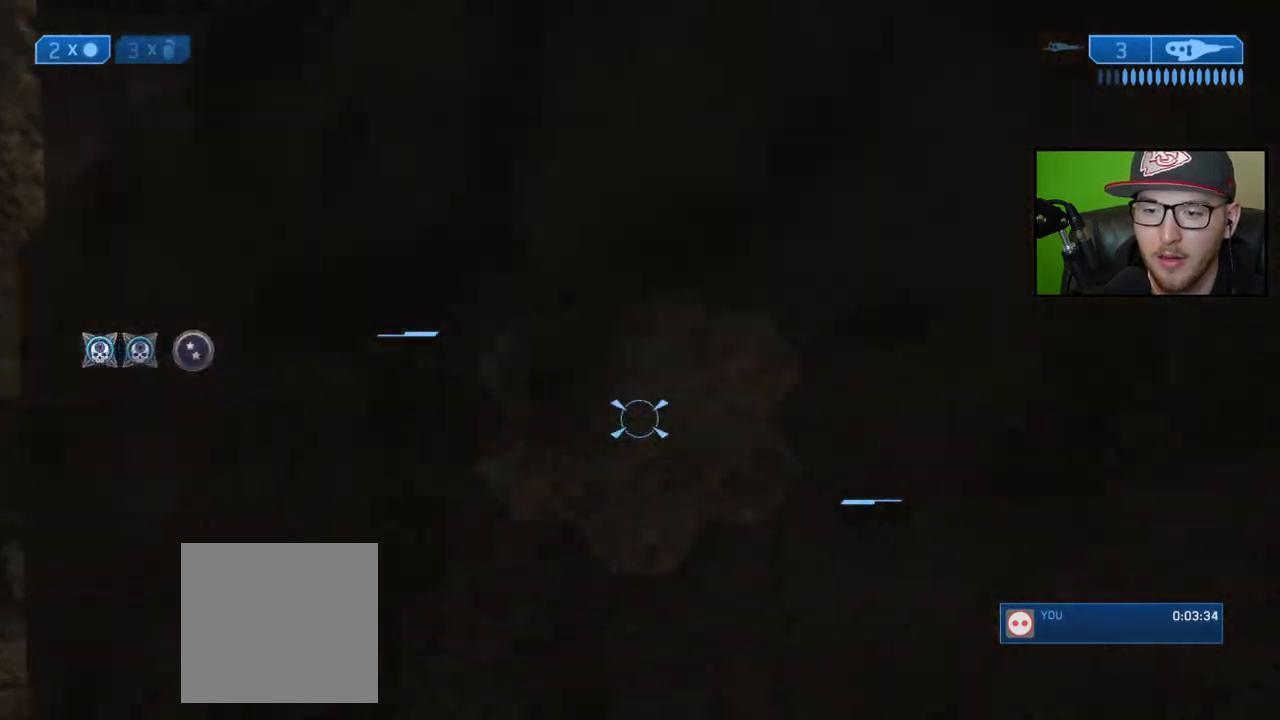
{"buttons": [], "left_stick": "up-right", "right_stick": "right", "events": [[150, "X", "down"], [250, "X", "up"], [433, "right_stick", "right"], [450, "left_stick", "up-right"]]}
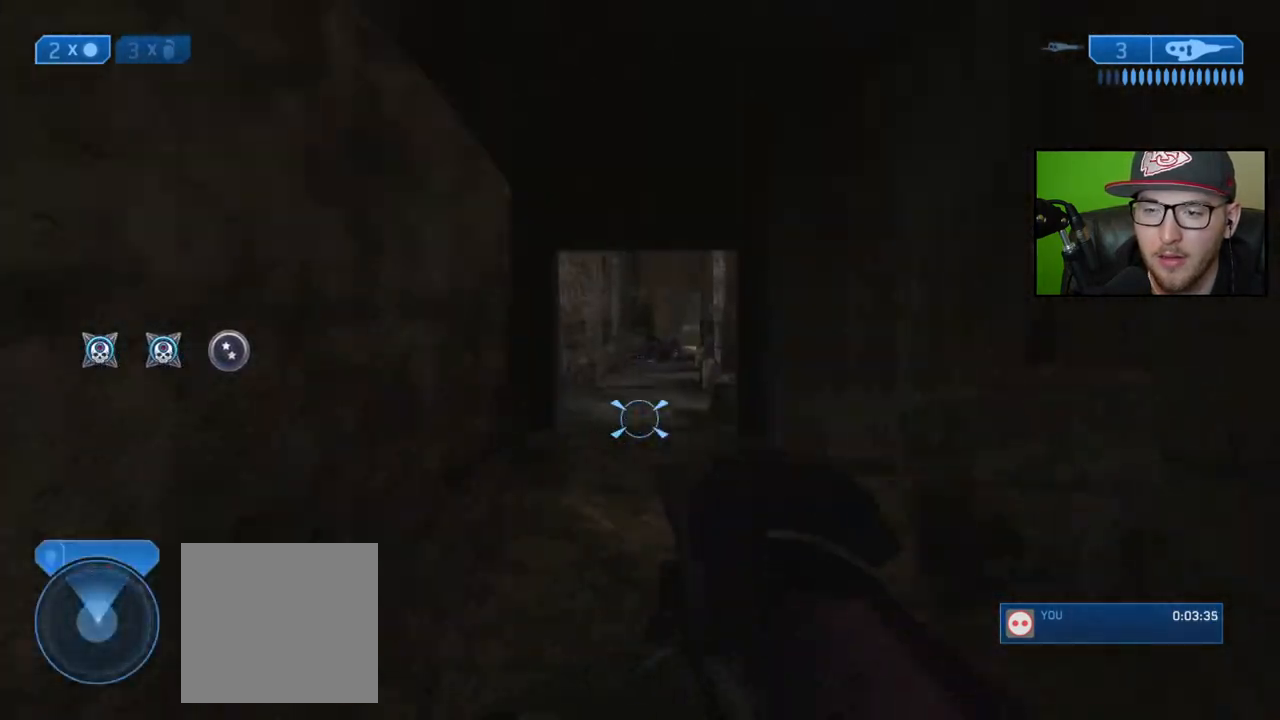
{"buttons": [], "left_stick": "up-right", "right_stick": "left", "events": [[50, "right_stick", "center"], [417, "right_stick", "left"]]}
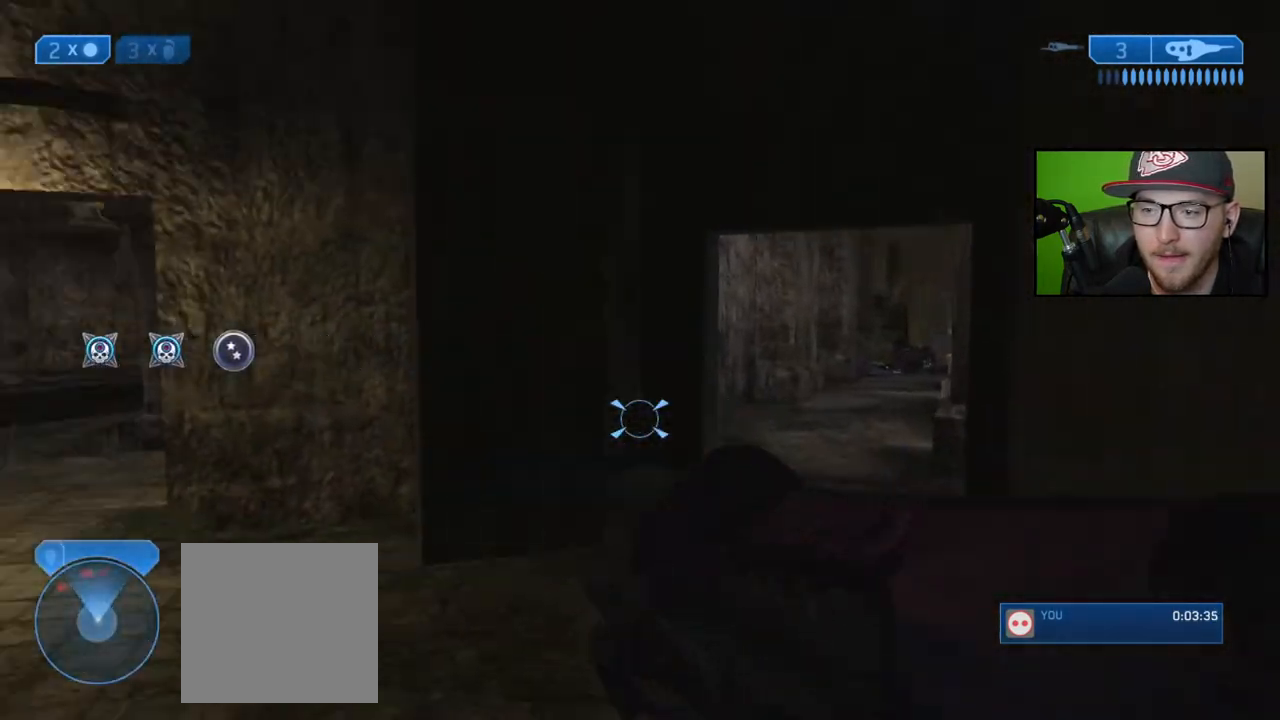
{"buttons": [], "left_stick": "up-right", "right_stick": "left", "events": [[150, "right_stick", "center"], [400, "right_stick", "left"]]}